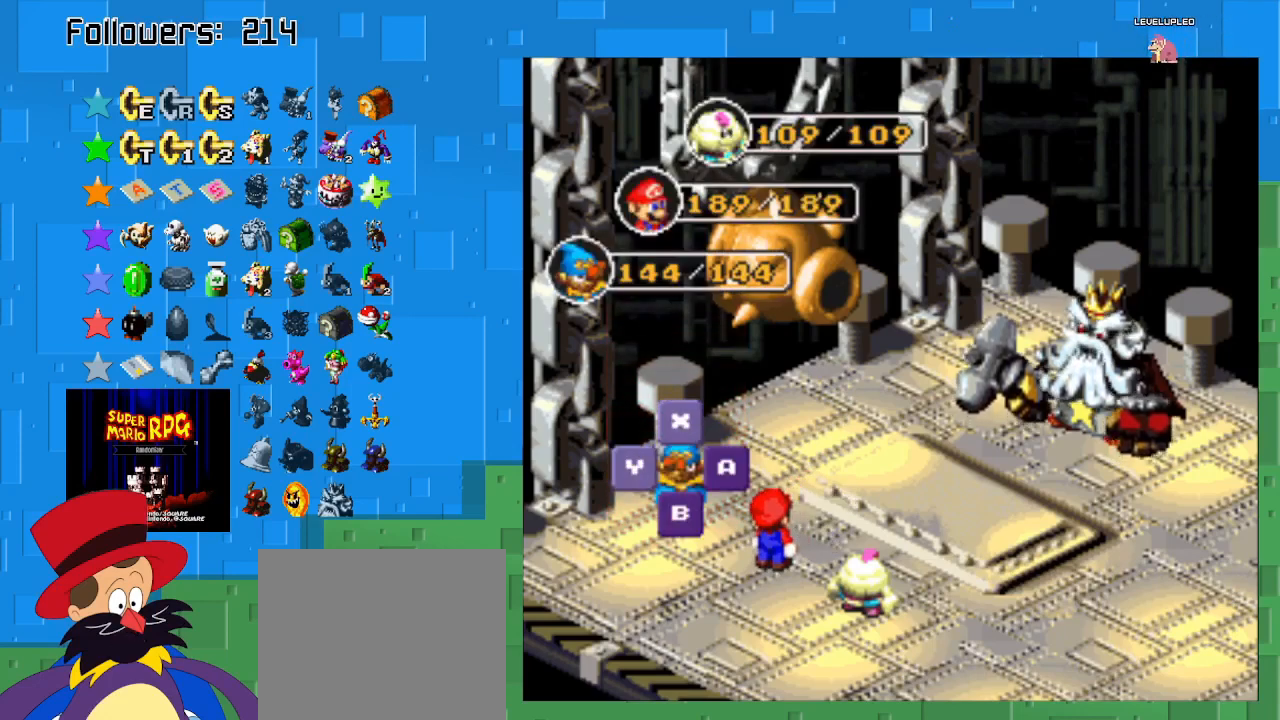
Gameplay with a controller (PlayStation layout); each line is a JSON object with the inputs held at the frame after it. "events" lists button and stick changes between this image and that frame as [ms after this image, input, new state], when the widget could be followed in between. Not read: L3 R3.
{"buttons": [], "left_stick": "center", "right_stick": "center", "events": [[67, "SQUARE", "down"], [233, "SQUARE", "up"]]}
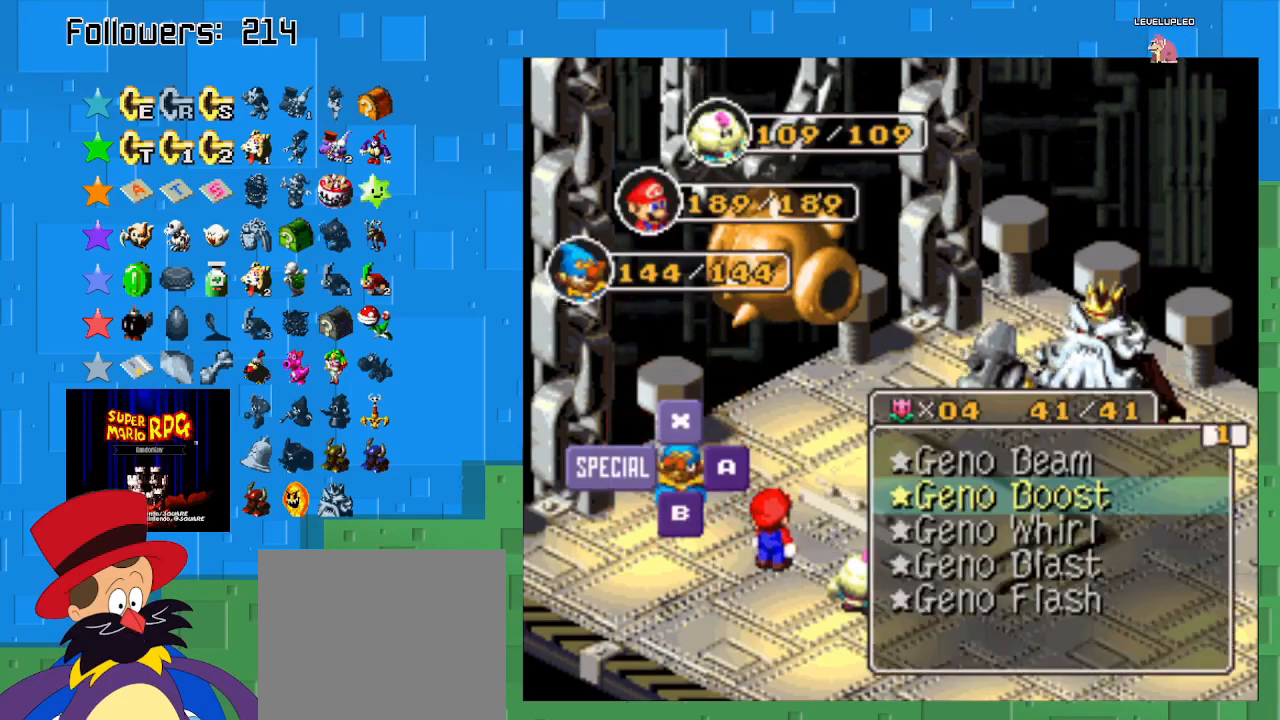
{"buttons": ["SQUARE"], "left_stick": "center", "right_stick": "center", "events": [[367, "SQUARE", "down"]]}
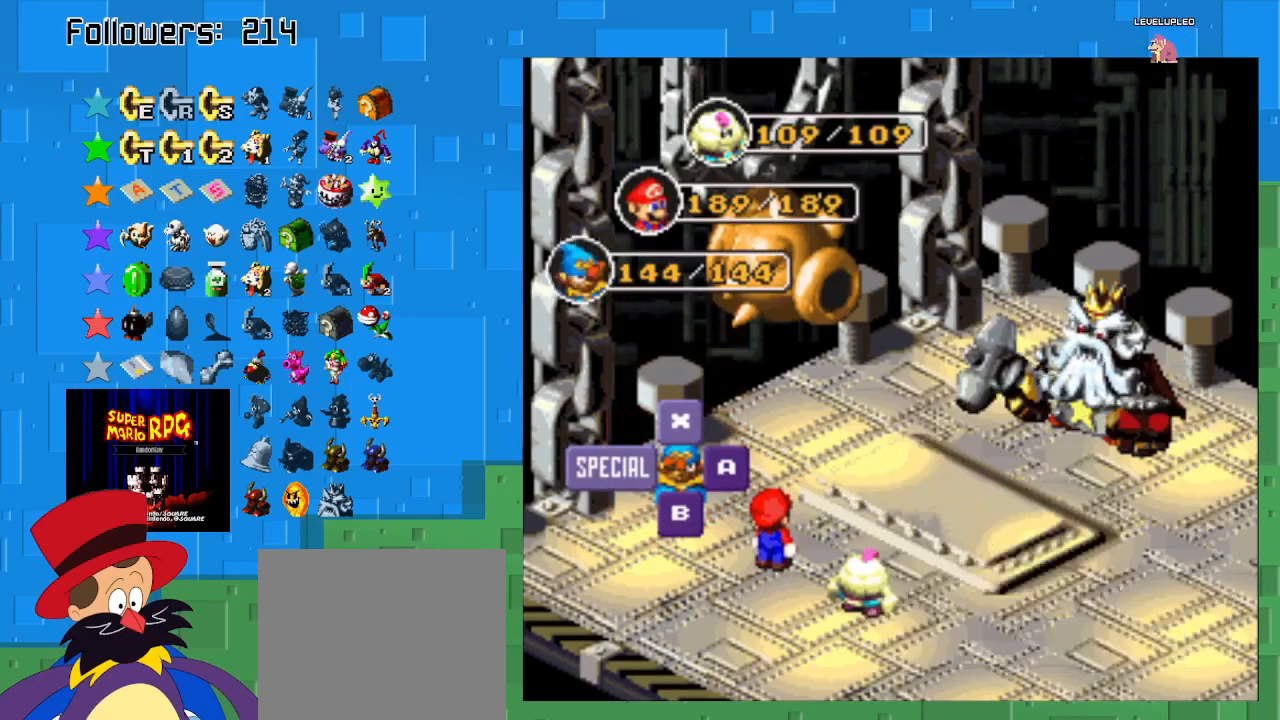
{"buttons": [], "left_stick": "center", "right_stick": "center", "events": [[33, "SQUARE", "up"], [233, "left_stick", "right"], [367, "left_stick", "center"]]}
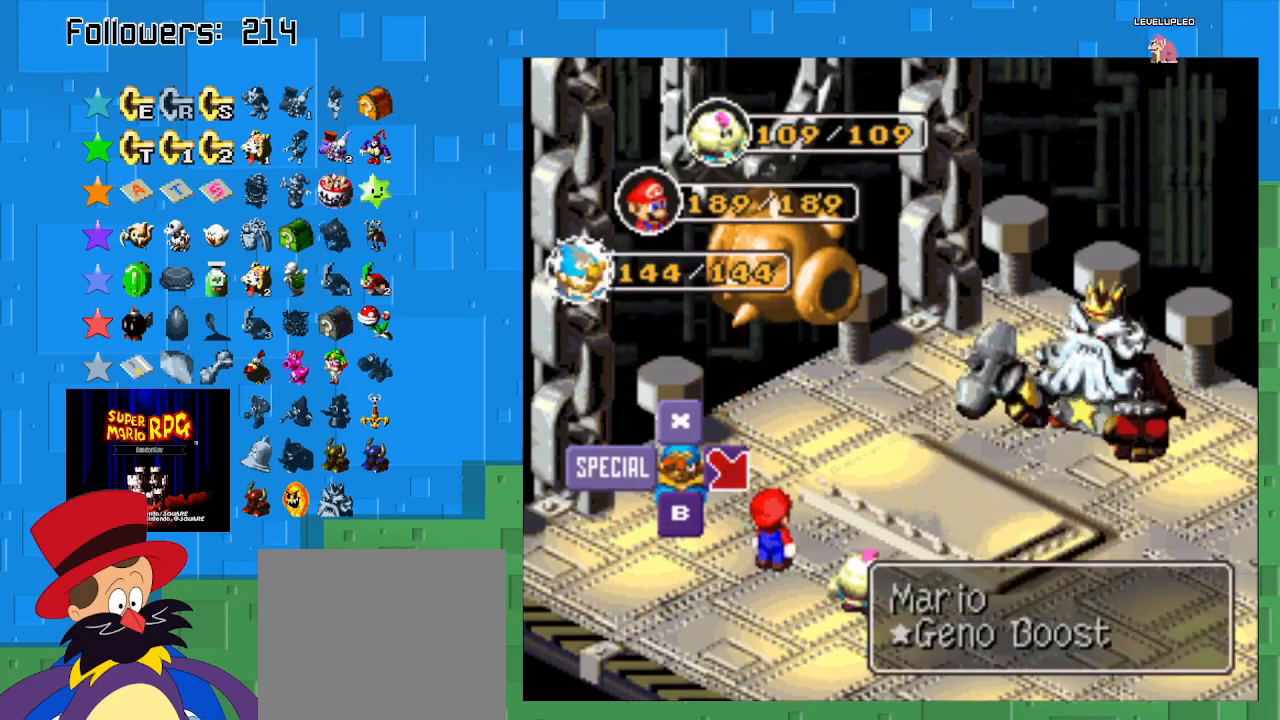
{"buttons": [], "left_stick": "right", "right_stick": "center", "events": [[367, "left_stick", "down-right"], [433, "left_stick", "right"]]}
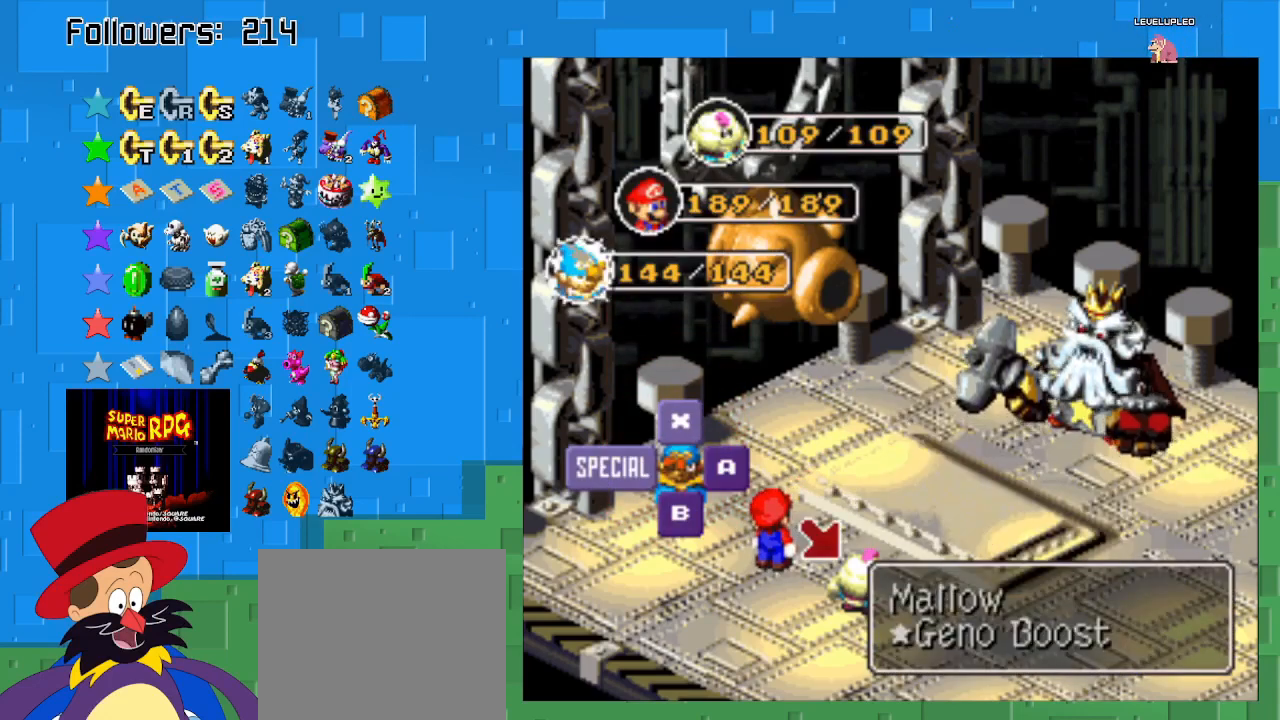
{"buttons": ["SQUARE"], "left_stick": "center", "right_stick": "center", "events": [[33, "left_stick", "center"], [500, "SQUARE", "down"]]}
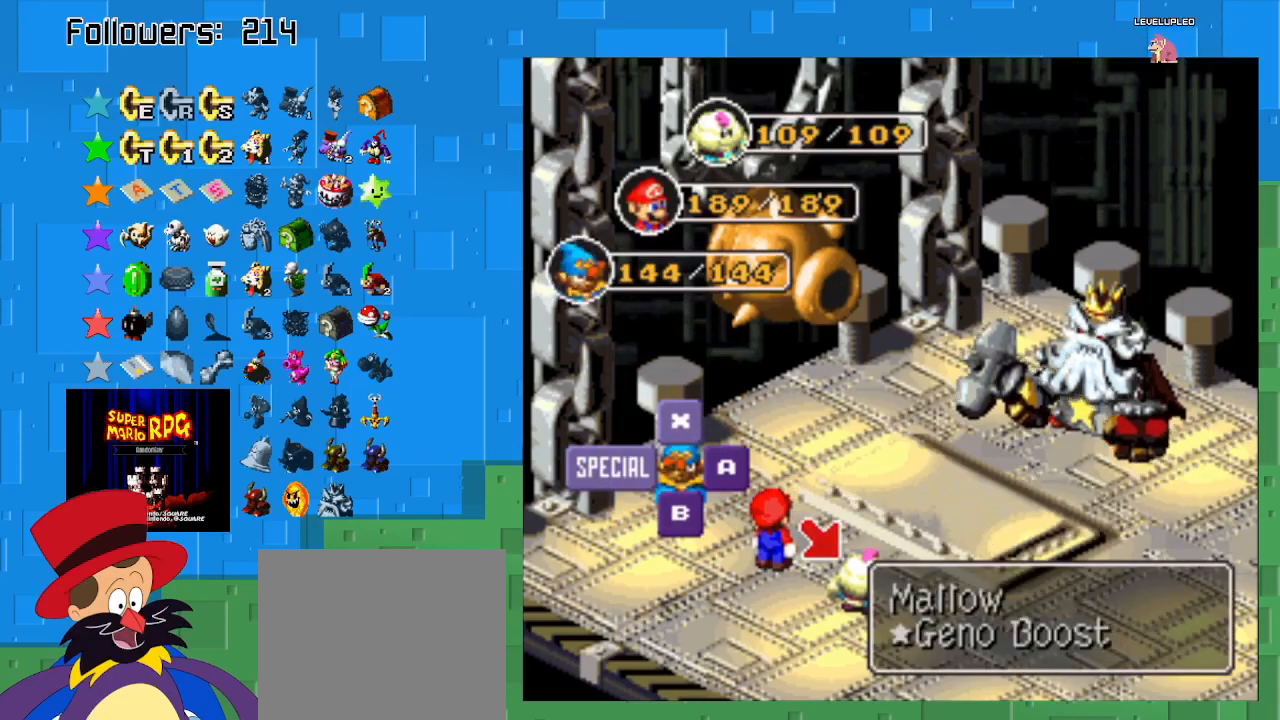
{"buttons": [], "left_stick": "center", "right_stick": "center", "events": [[167, "SQUARE", "up"]]}
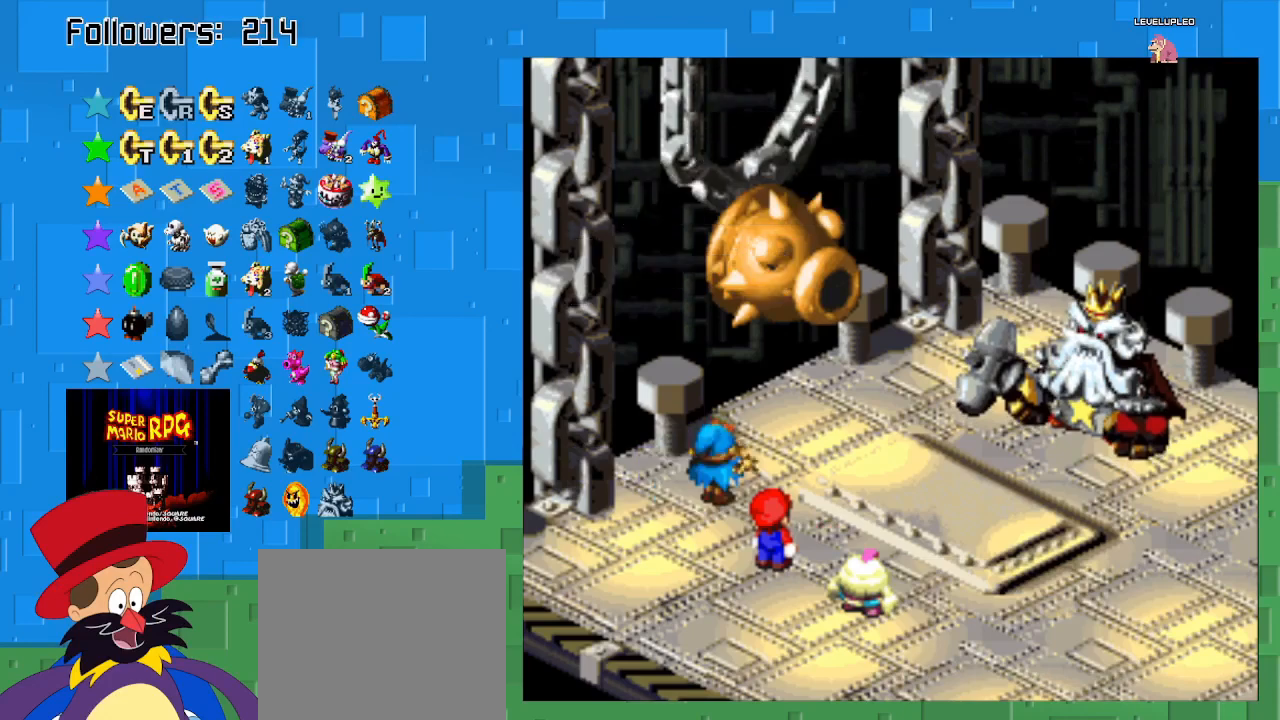
{"buttons": [], "left_stick": "center", "right_stick": "center", "events": []}
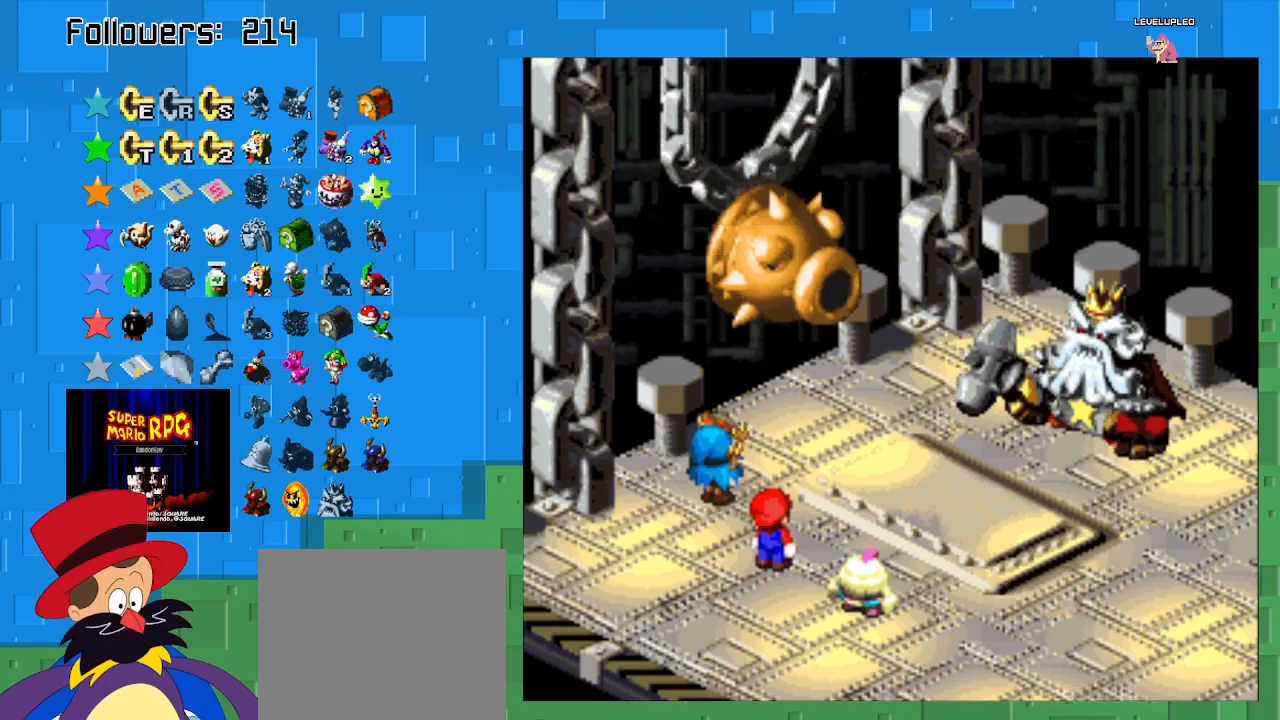
{"buttons": [], "left_stick": "center", "right_stick": "center", "events": []}
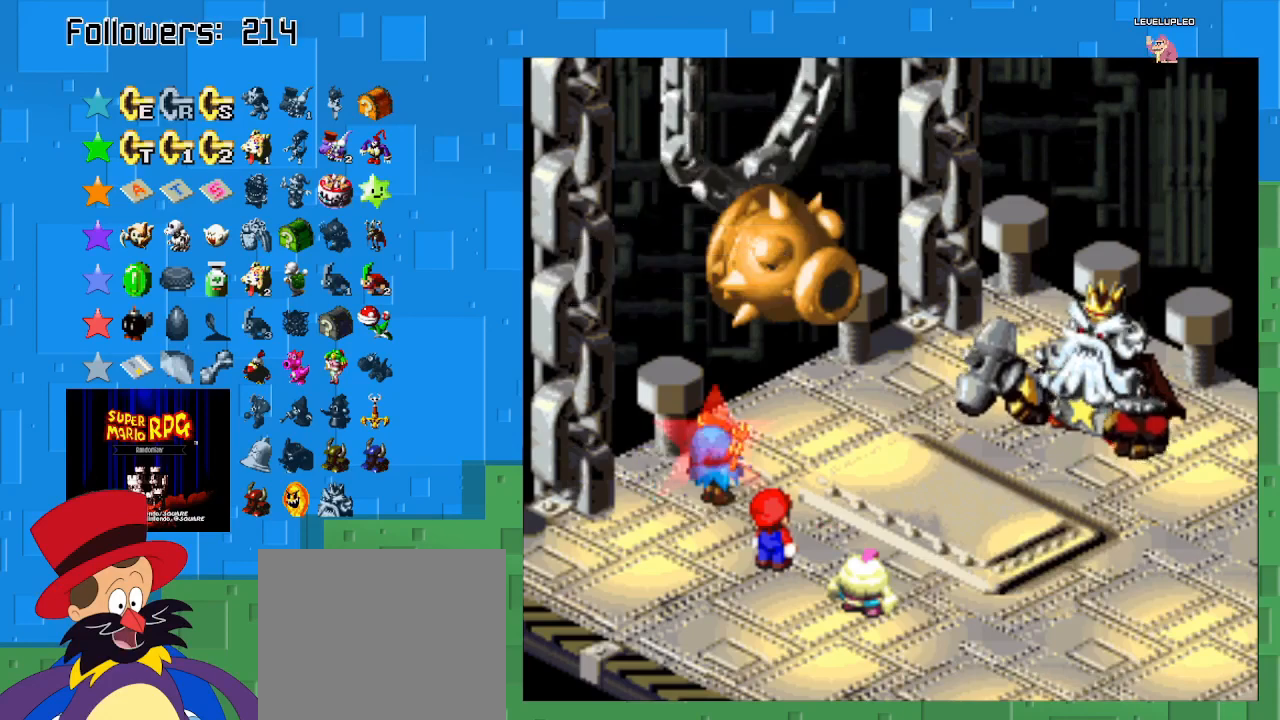
{"buttons": [], "left_stick": "center", "right_stick": "center", "events": []}
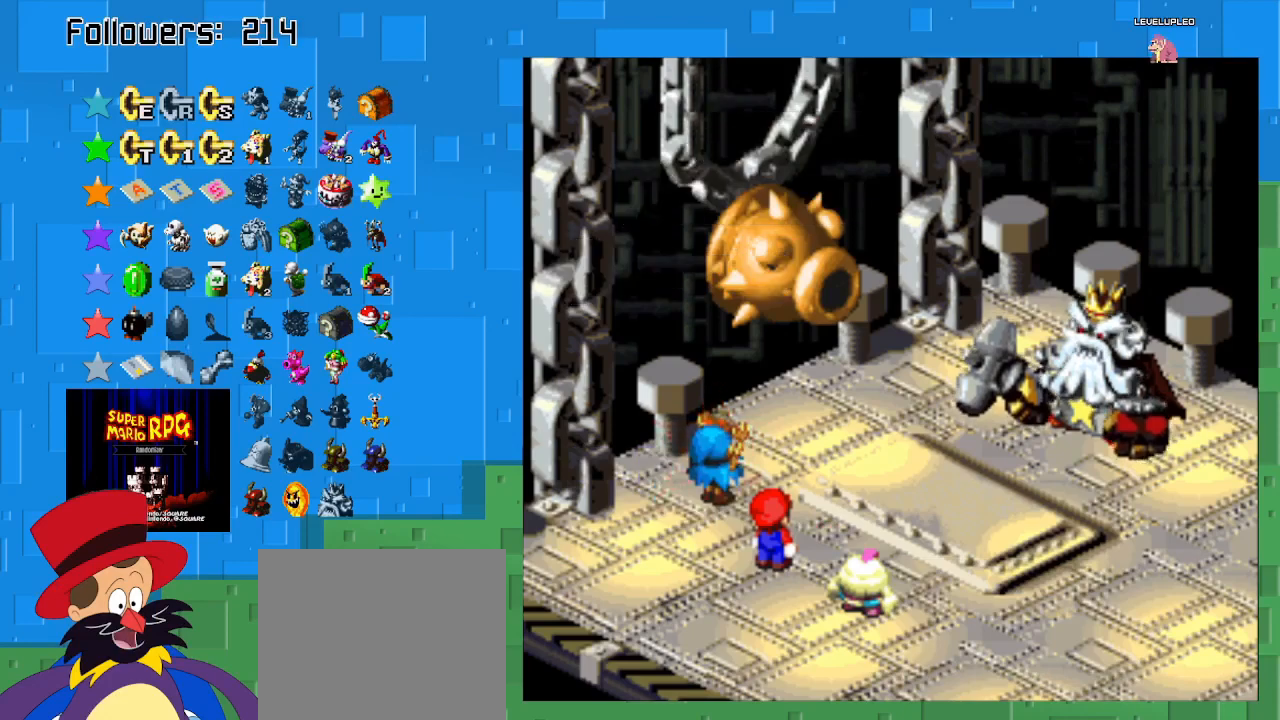
{"buttons": [], "left_stick": "center", "right_stick": "center", "events": []}
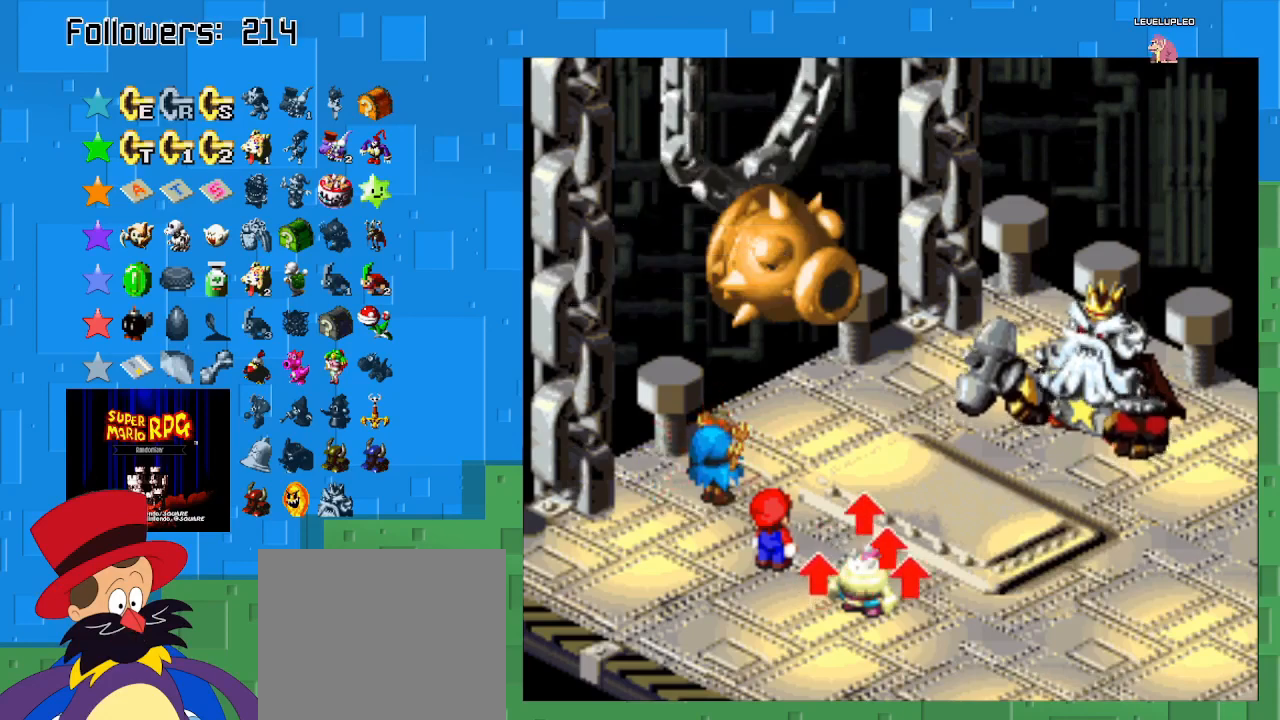
{"buttons": ["SQUARE"], "left_stick": "center", "right_stick": "center", "events": [[400, "SQUARE", "down"]]}
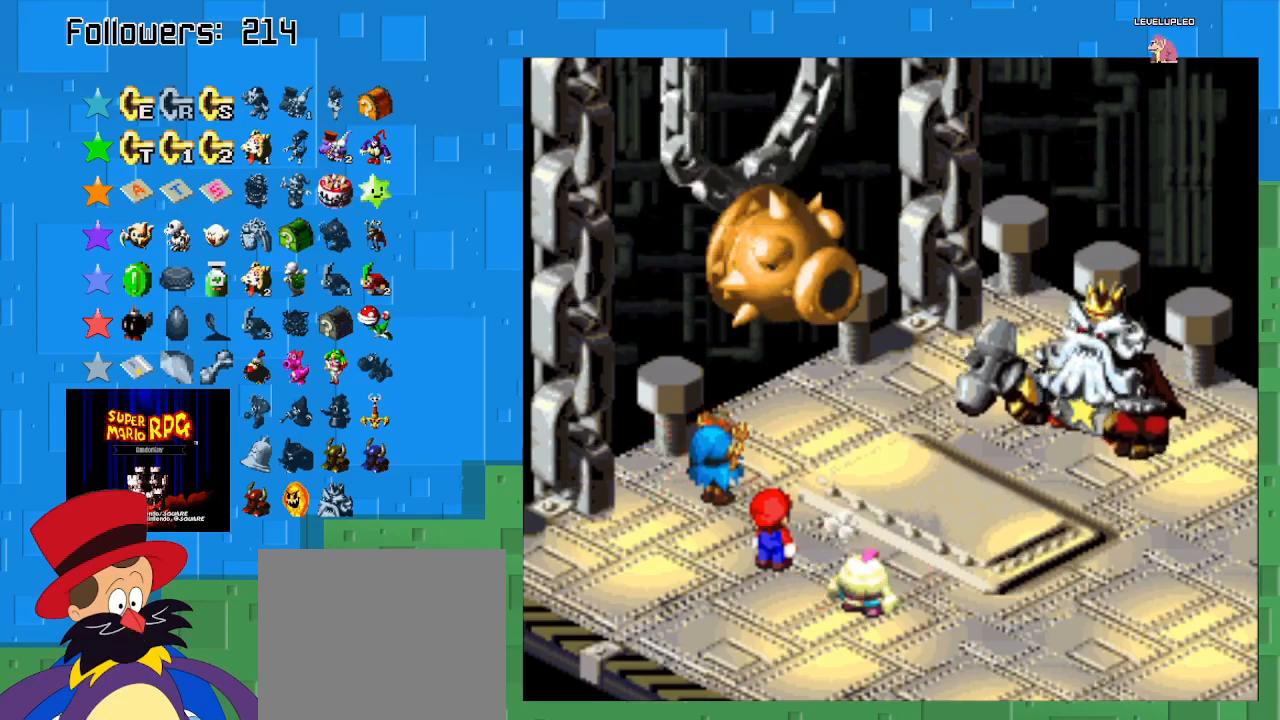
{"buttons": ["SQUARE"], "left_stick": "center", "right_stick": "center", "events": []}
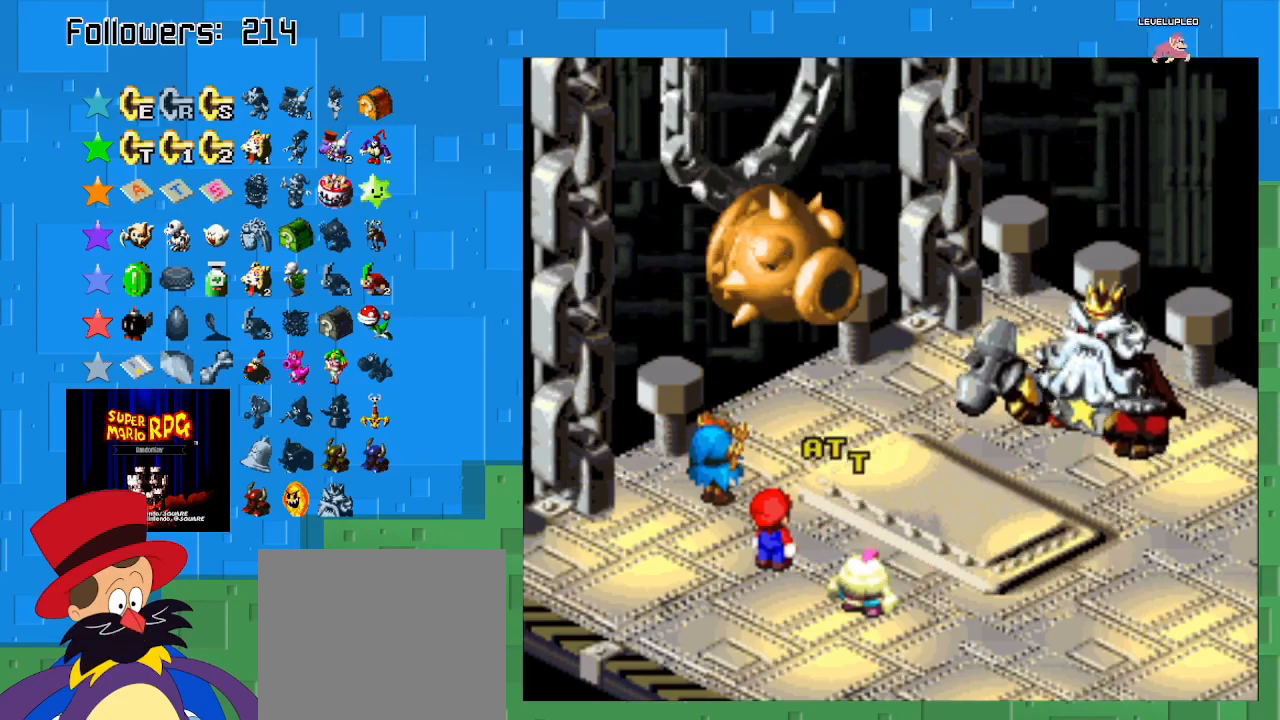
{"buttons": [], "left_stick": "center", "right_stick": "center", "events": [[333, "SQUARE", "up"]]}
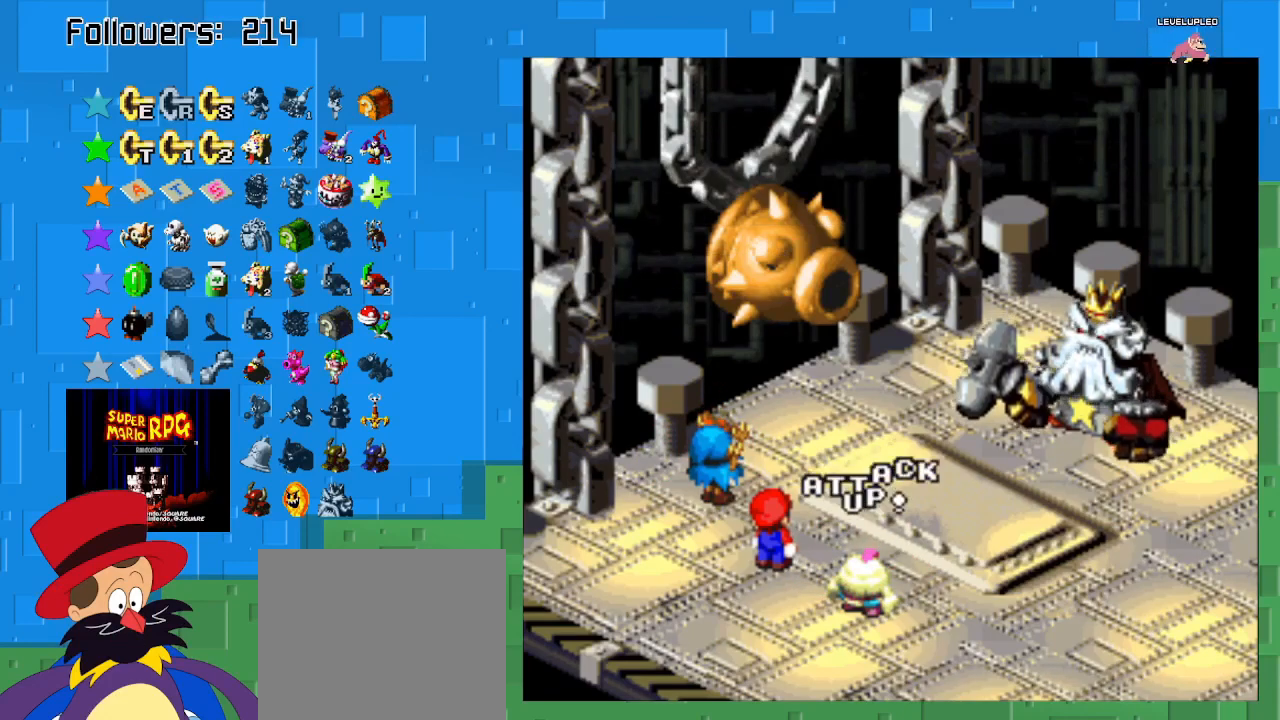
{"buttons": [], "left_stick": "center", "right_stick": "center", "events": []}
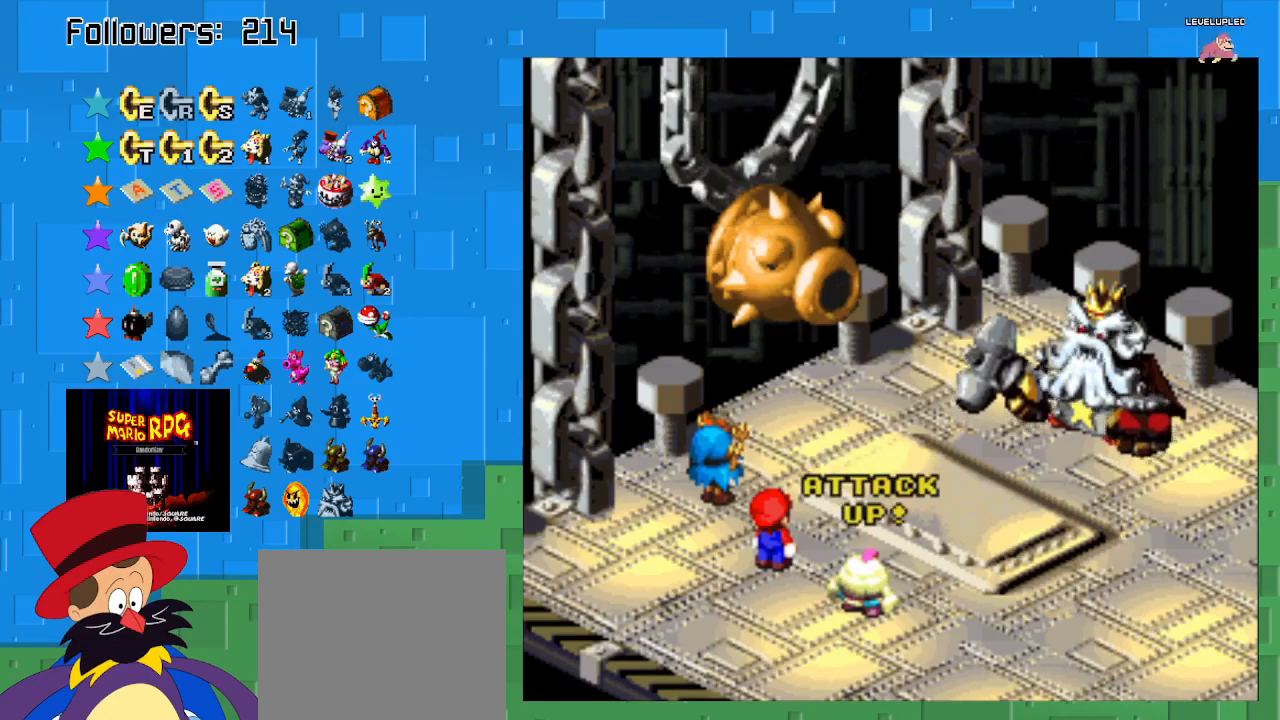
{"buttons": ["SQUARE"], "left_stick": "center", "right_stick": "center", "events": [[200, "SQUARE", "down"]]}
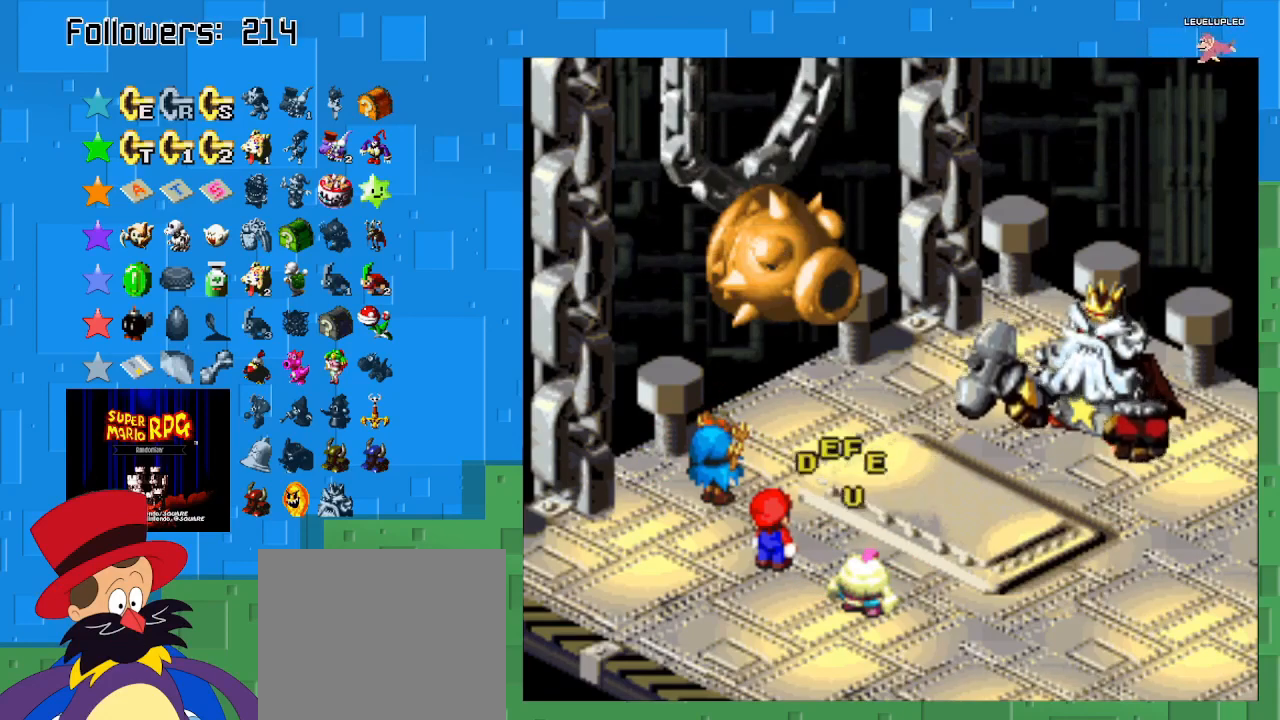
{"buttons": [], "left_stick": "center", "right_stick": "center", "events": [[233, "SQUARE", "up"], [333, "SQUARE", "down"], [500, "SQUARE", "up"]]}
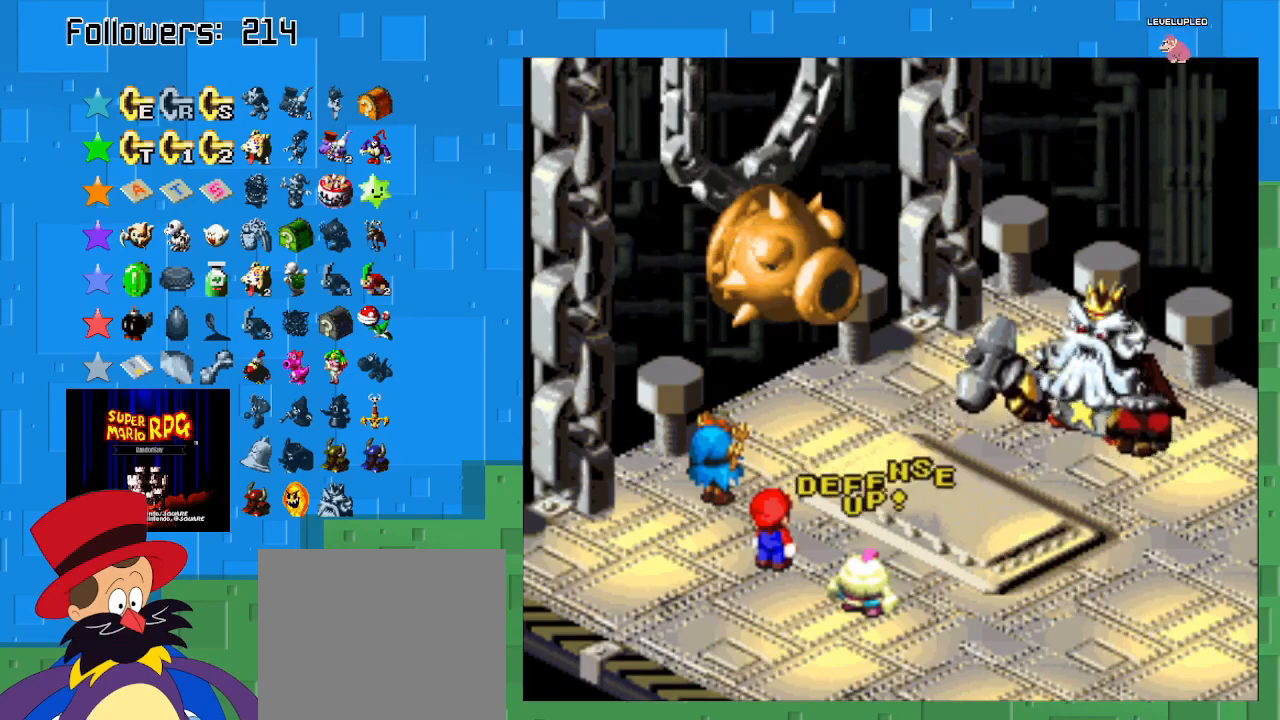
{"buttons": [], "left_stick": "center", "right_stick": "center", "events": [[67, "SQUARE", "down"], [200, "SQUARE", "up"], [267, "SQUARE", "down"], [500, "SQUARE", "up"]]}
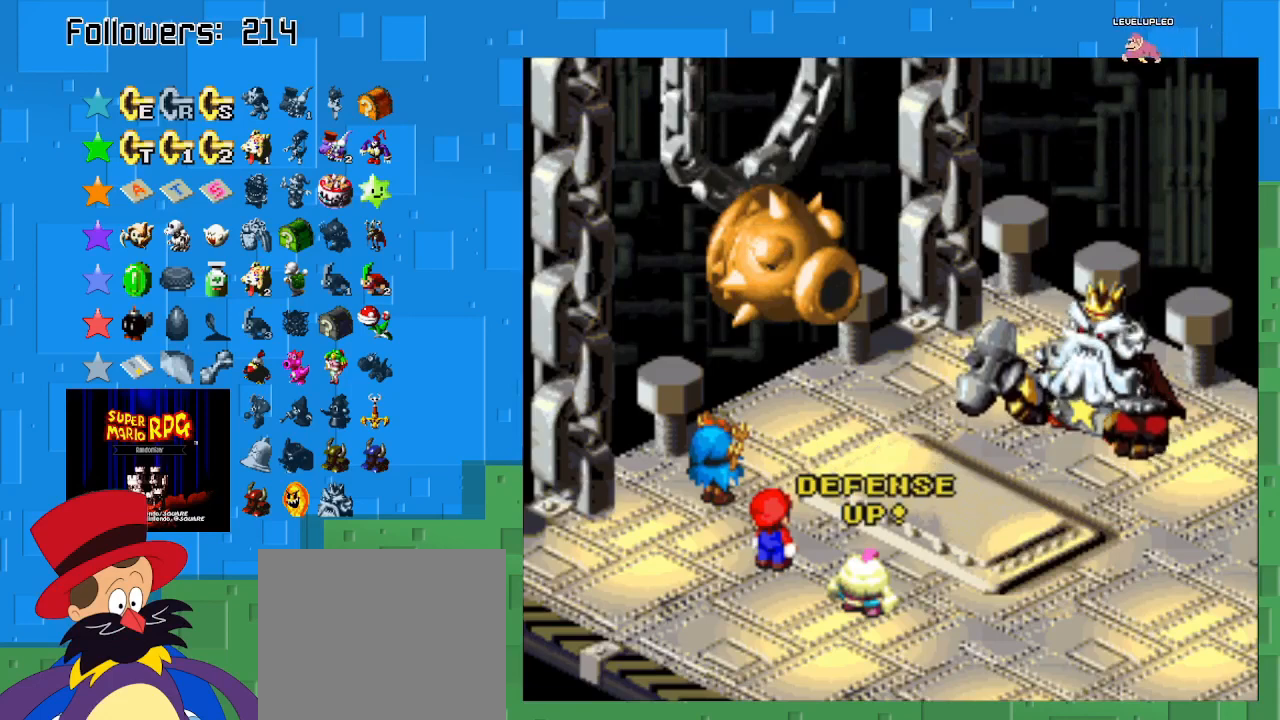
{"buttons": [], "left_stick": "center", "right_stick": "center", "events": []}
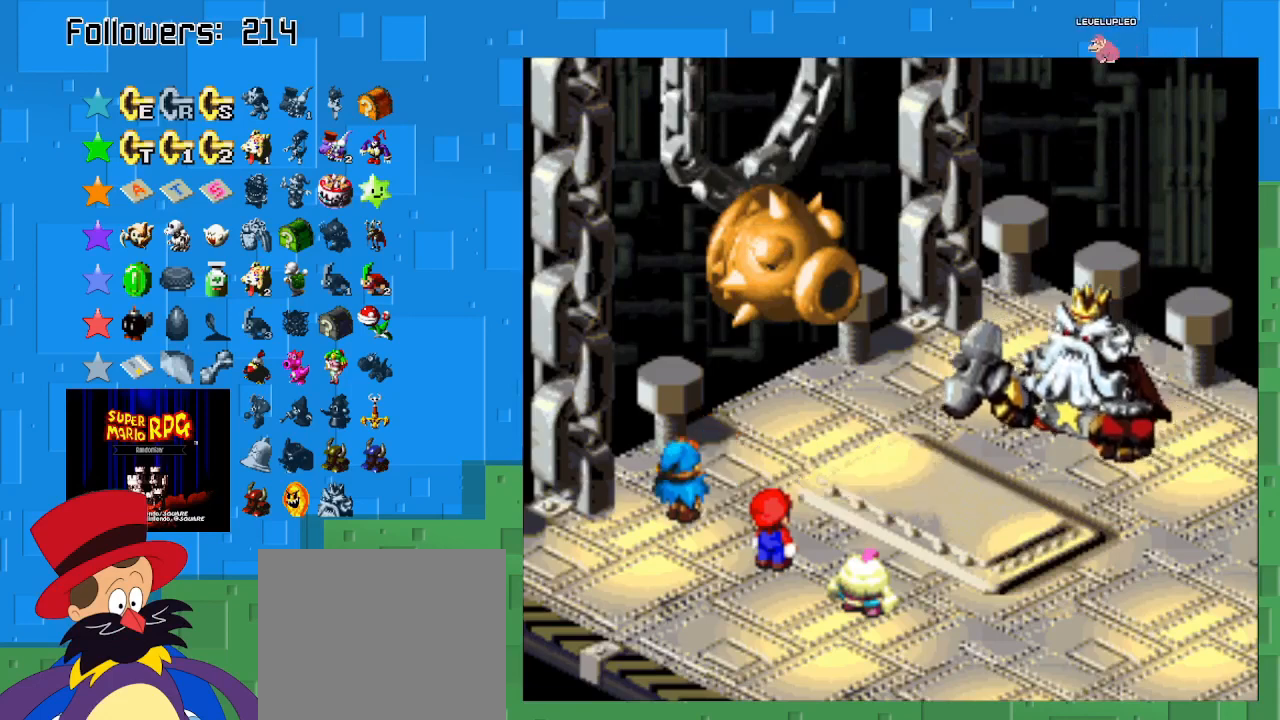
{"buttons": [], "left_stick": "center", "right_stick": "center", "events": [[233, "CIRCLE", "down"], [400, "CIRCLE", "up"]]}
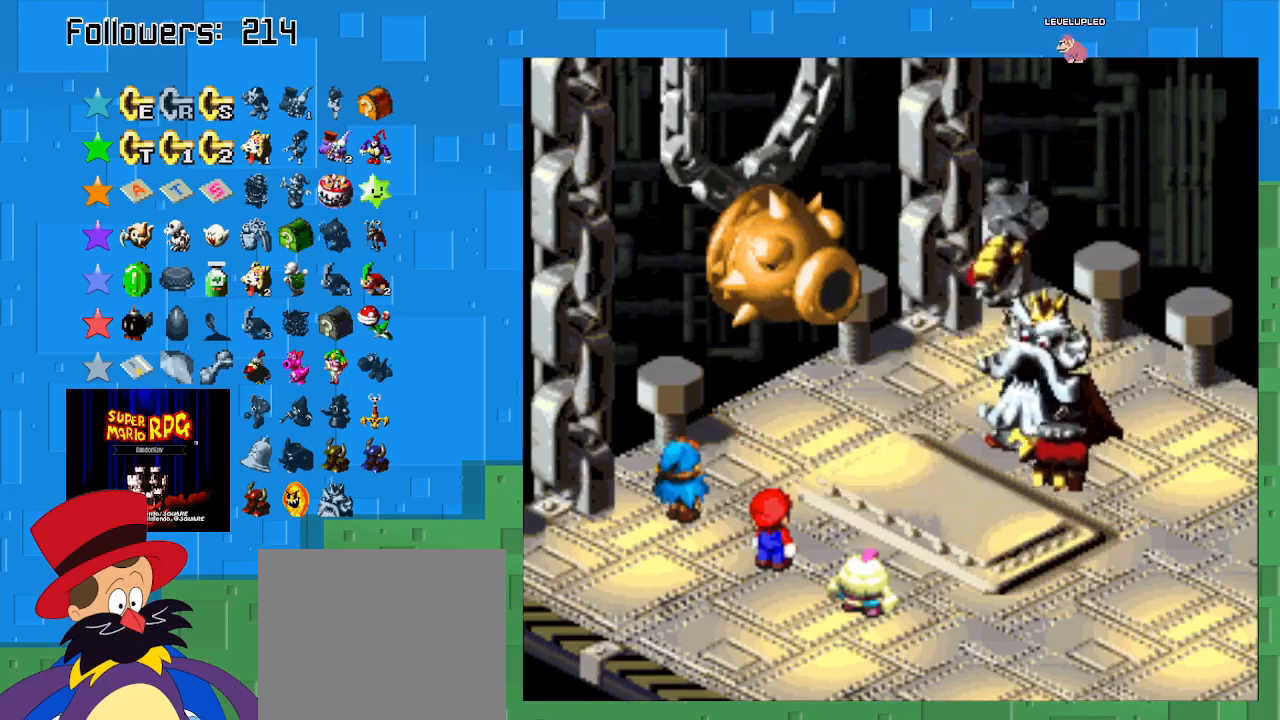
{"buttons": [], "left_stick": "center", "right_stick": "center", "events": []}
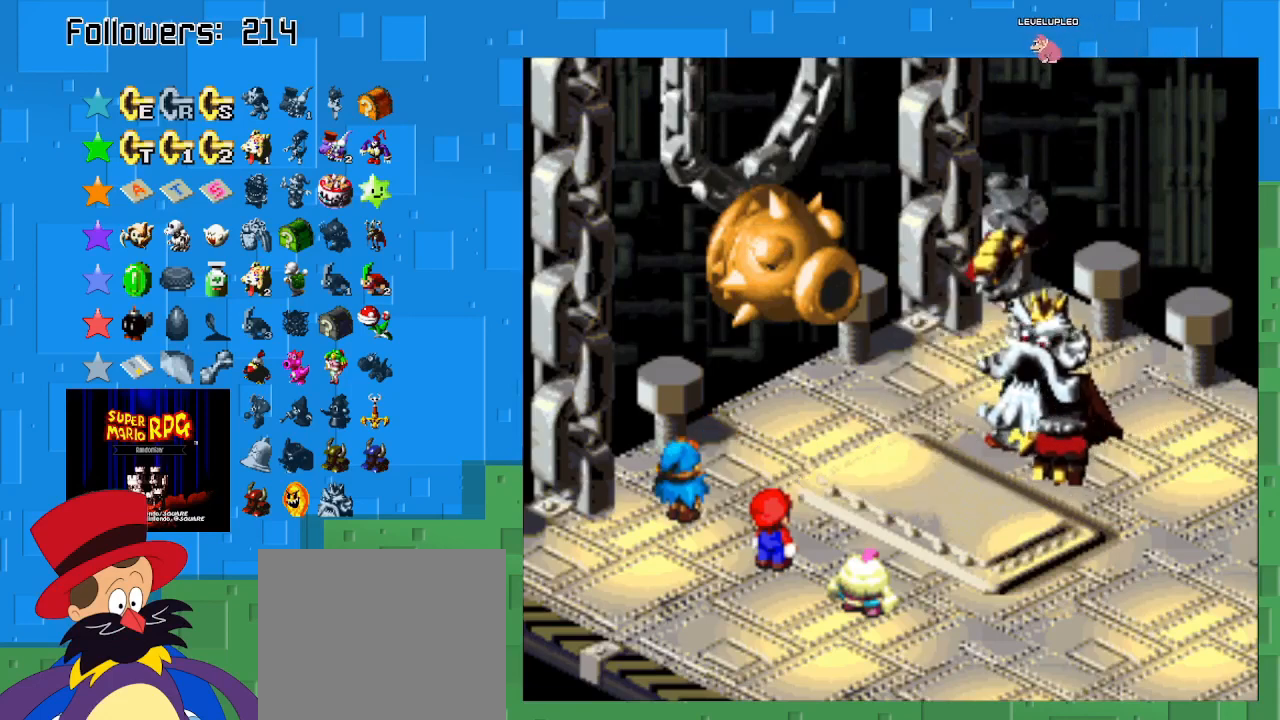
{"buttons": [], "left_stick": "center", "right_stick": "center", "events": []}
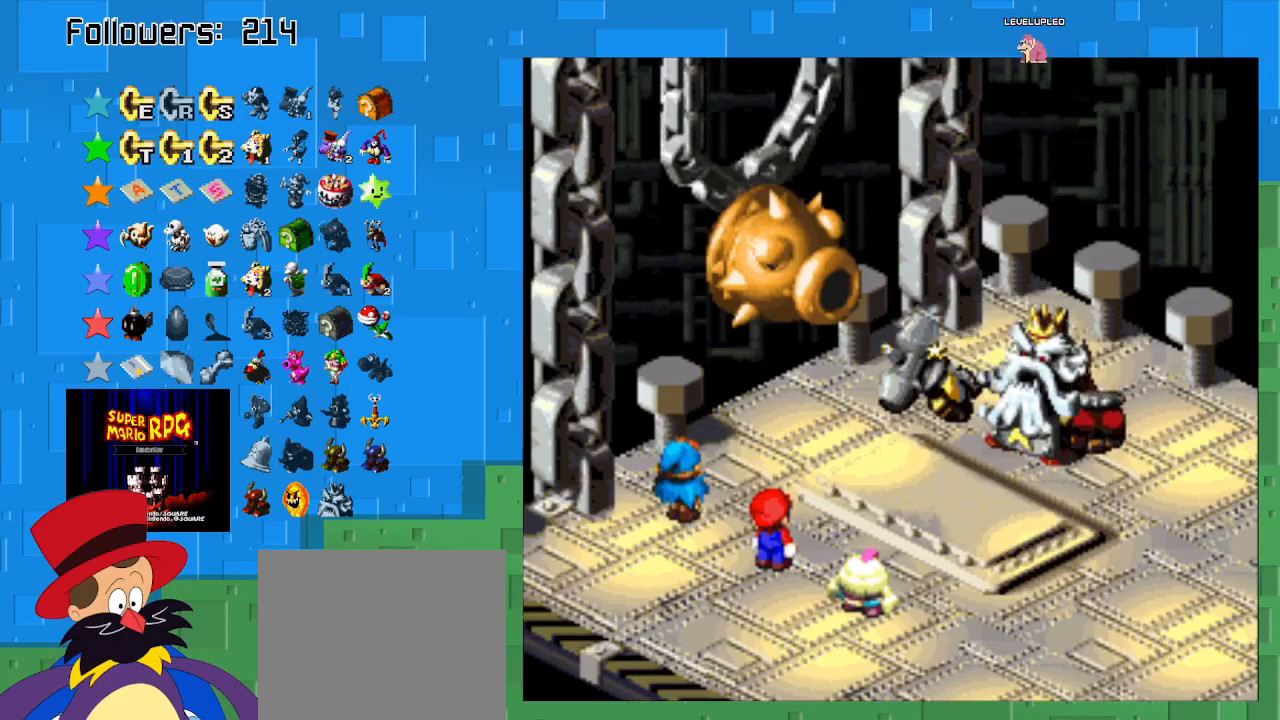
{"buttons": [], "left_stick": "center", "right_stick": "center", "events": []}
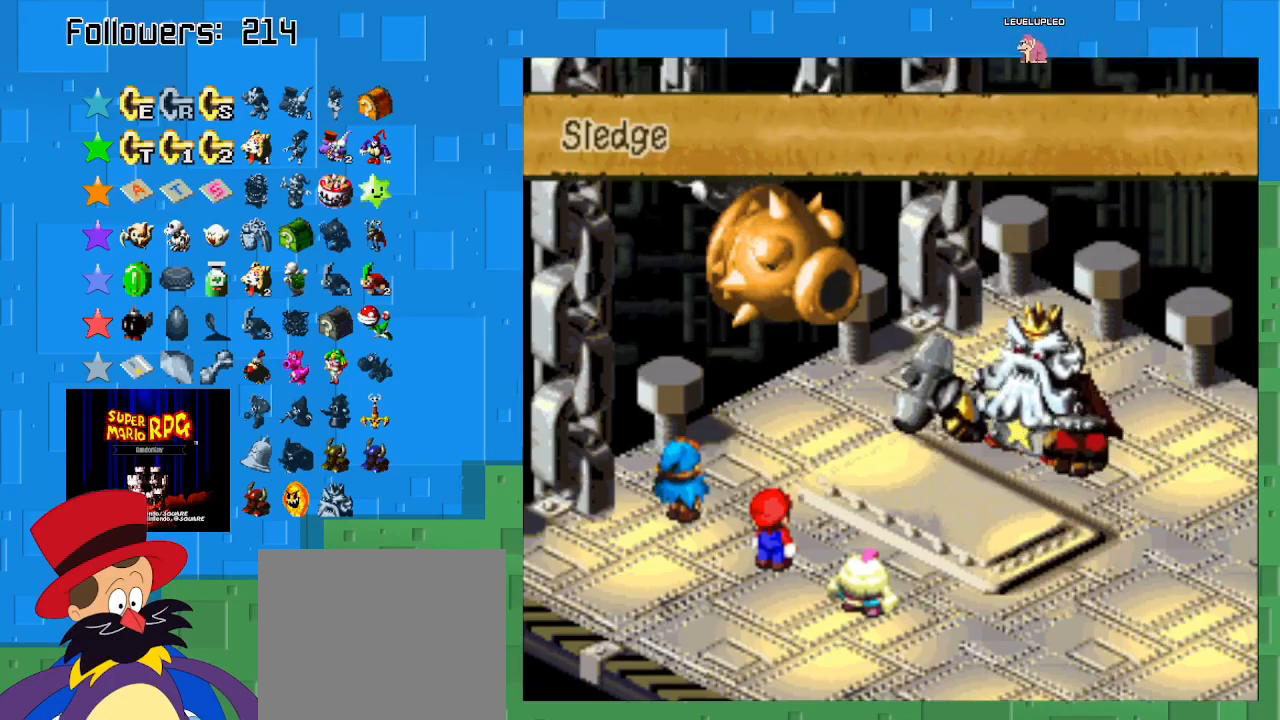
{"buttons": [], "left_stick": "center", "right_stick": "center", "events": [[233, "CROSS", "down"], [433, "CROSS", "up"]]}
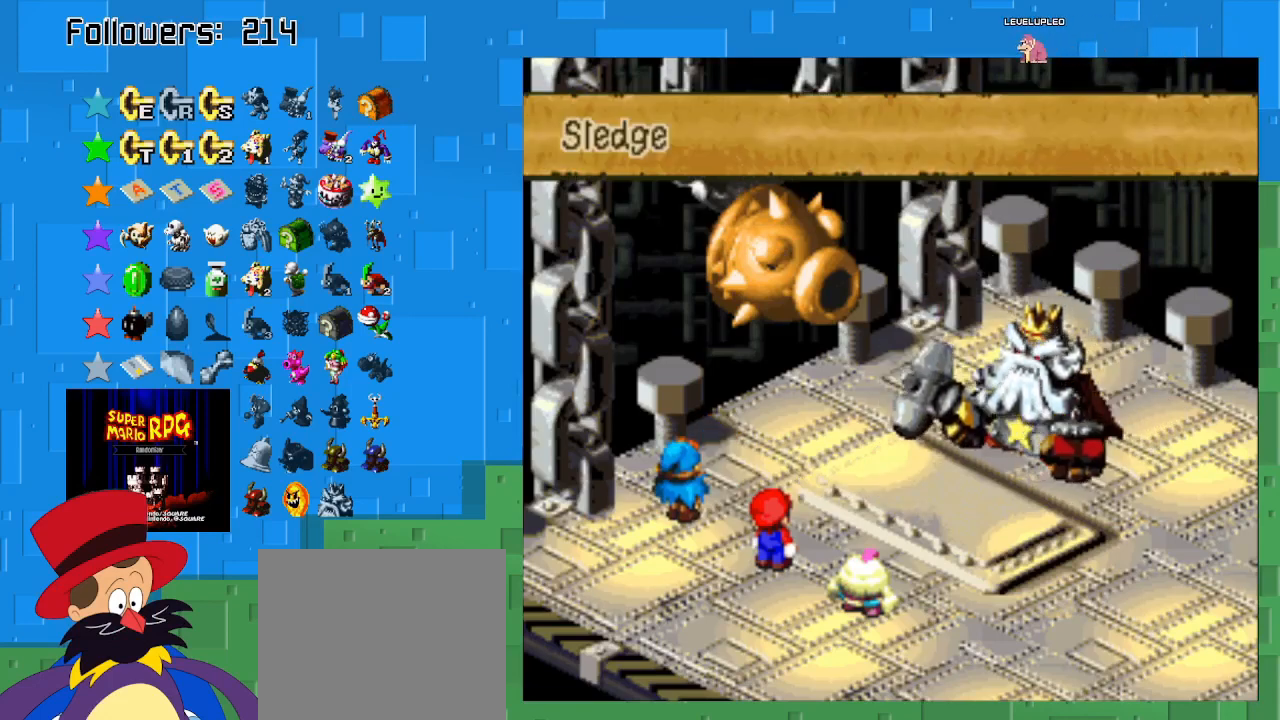
{"buttons": [], "left_stick": "center", "right_stick": "center", "events": []}
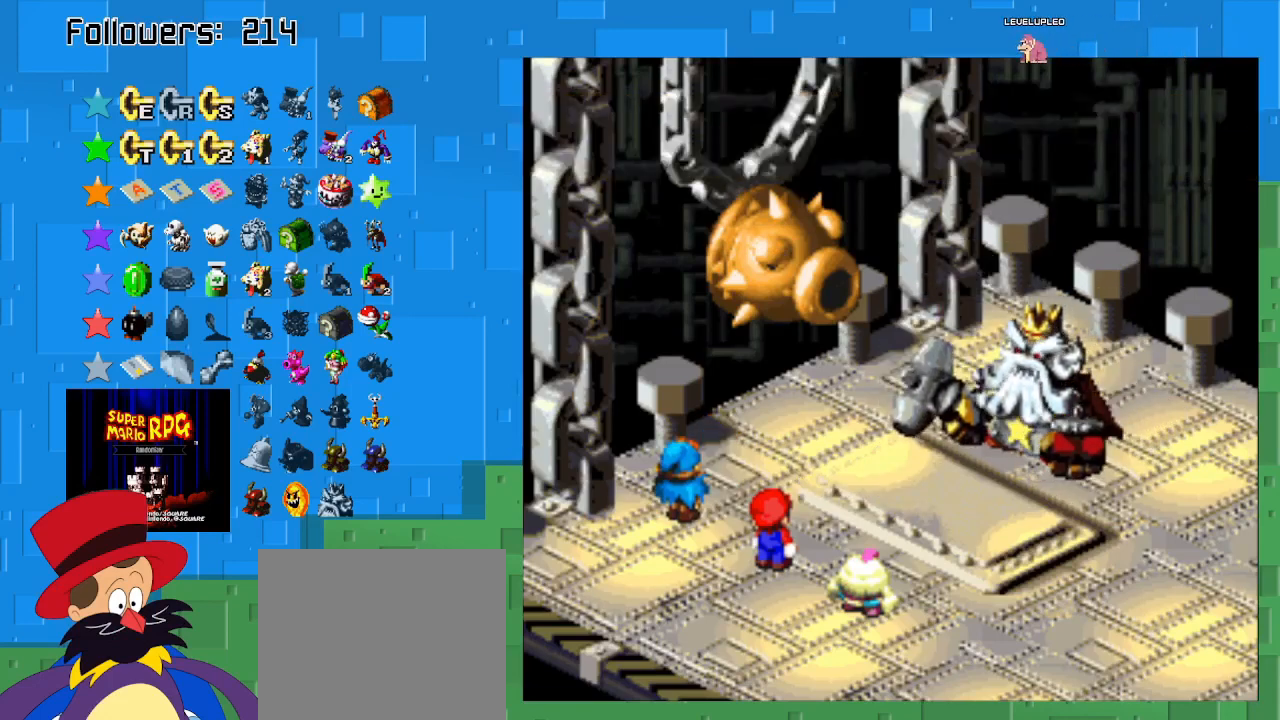
{"buttons": [], "left_stick": "center", "right_stick": "center", "events": []}
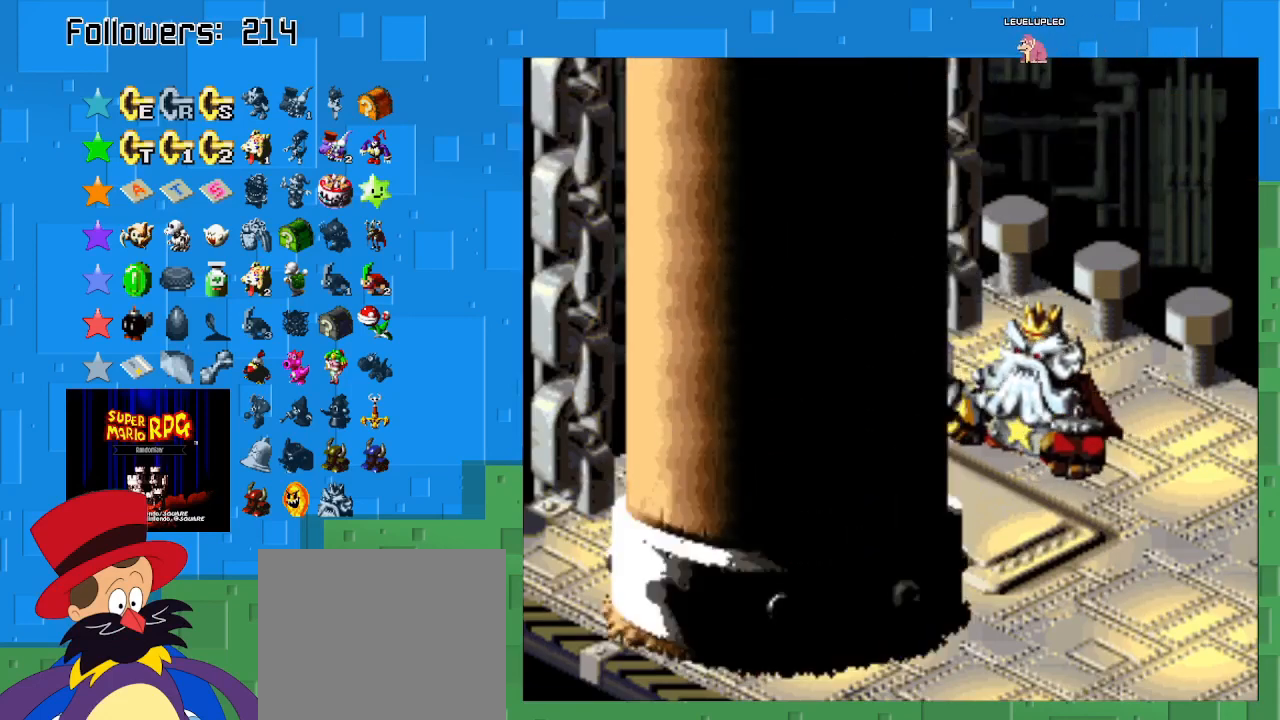
{"buttons": [], "left_stick": "center", "right_stick": "center", "events": []}
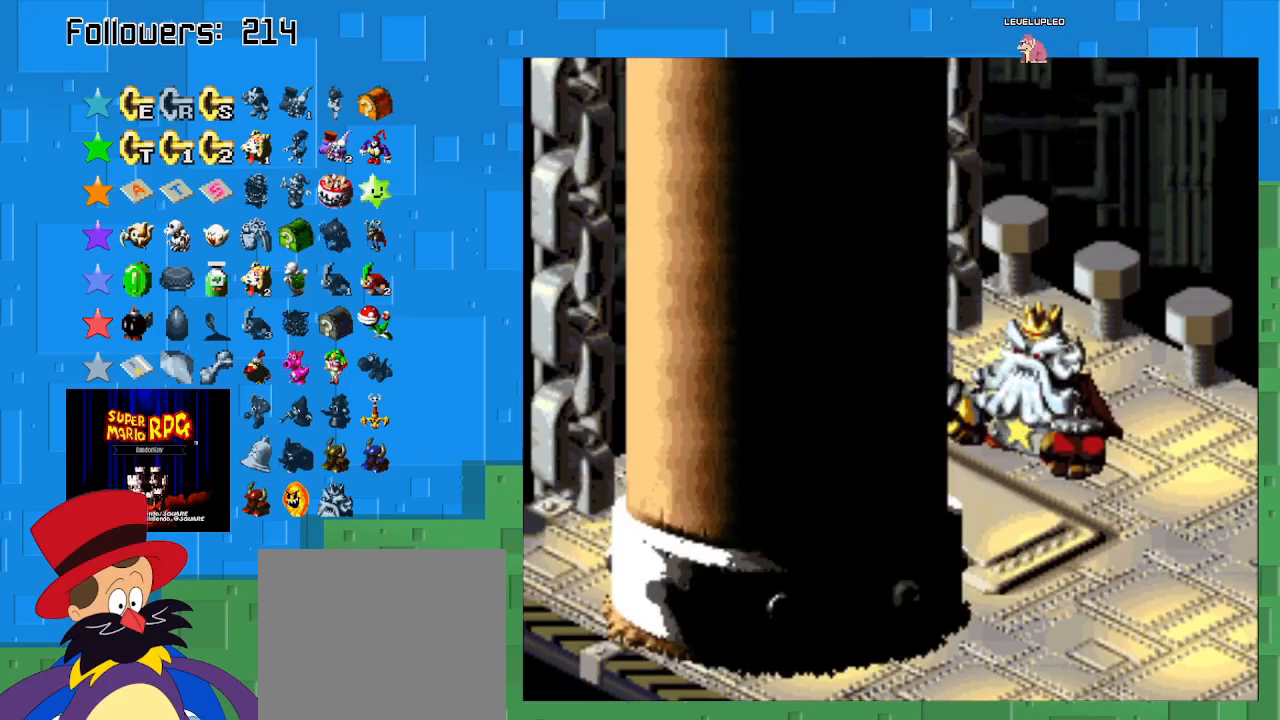
{"buttons": ["CROSS"], "left_stick": "center", "right_stick": "center", "events": [[67, "CROSS", "down"]]}
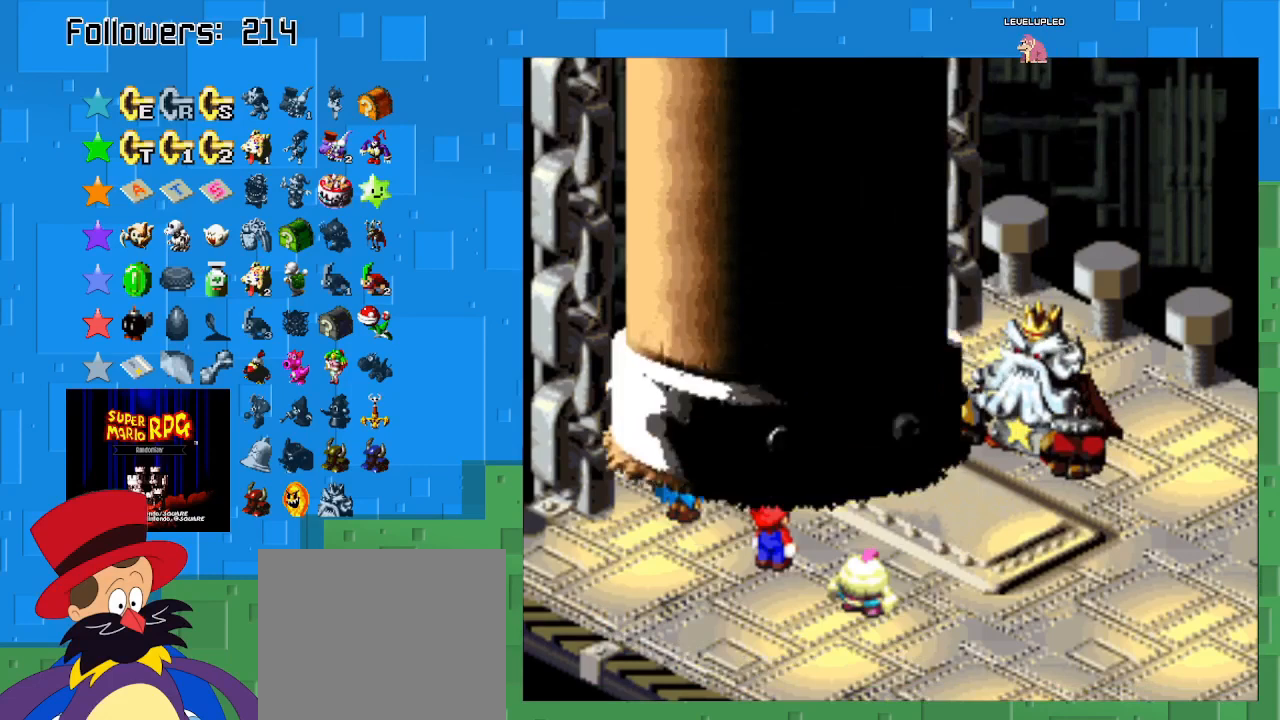
{"buttons": [], "left_stick": "center", "right_stick": "center", "events": [[167, "CROSS", "up"], [300, "CROSS", "down"], [467, "CROSS", "up"]]}